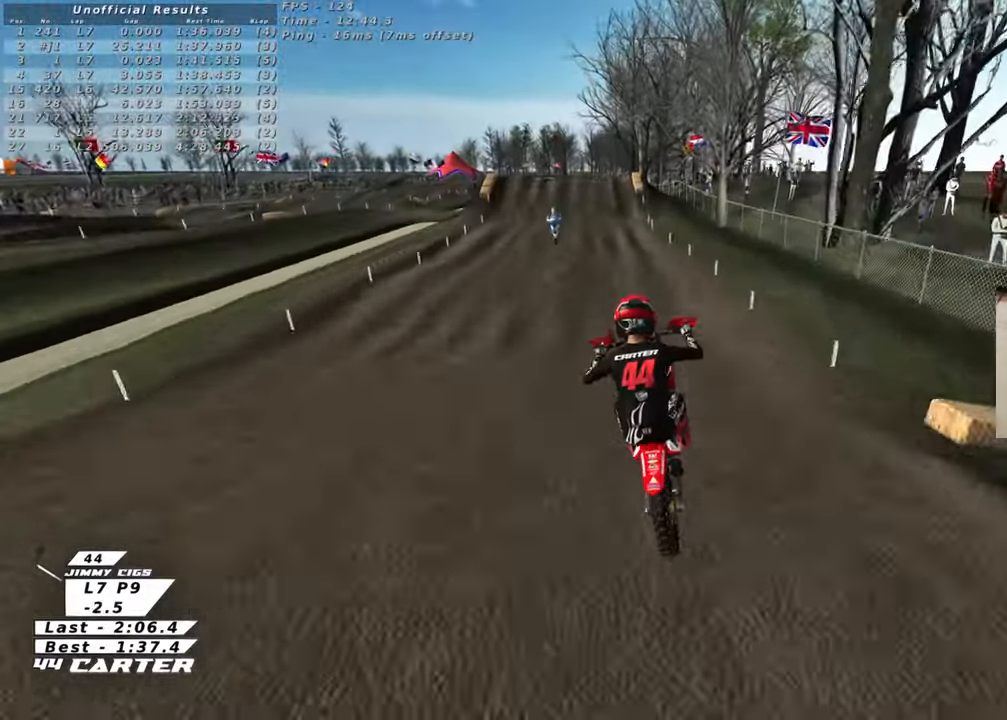
Gameplay with a controller (Xbox layout); each line is a JSON object with the inputs held at the frame after it. "events" lists button and stick changes between this image and that frame as [ms after this image, input, new state], when the widget could be followed in between.
{"buttons": ["A", "R2"], "left_stick": "up-left", "right_stick": "center", "events": [[183, "L1", "down"], [233, "R2", "down"], [317, "L1", "up"], [317, "left_stick", "down-left"], [450, "left_stick", "up-left"], [467, "A", "down"]]}
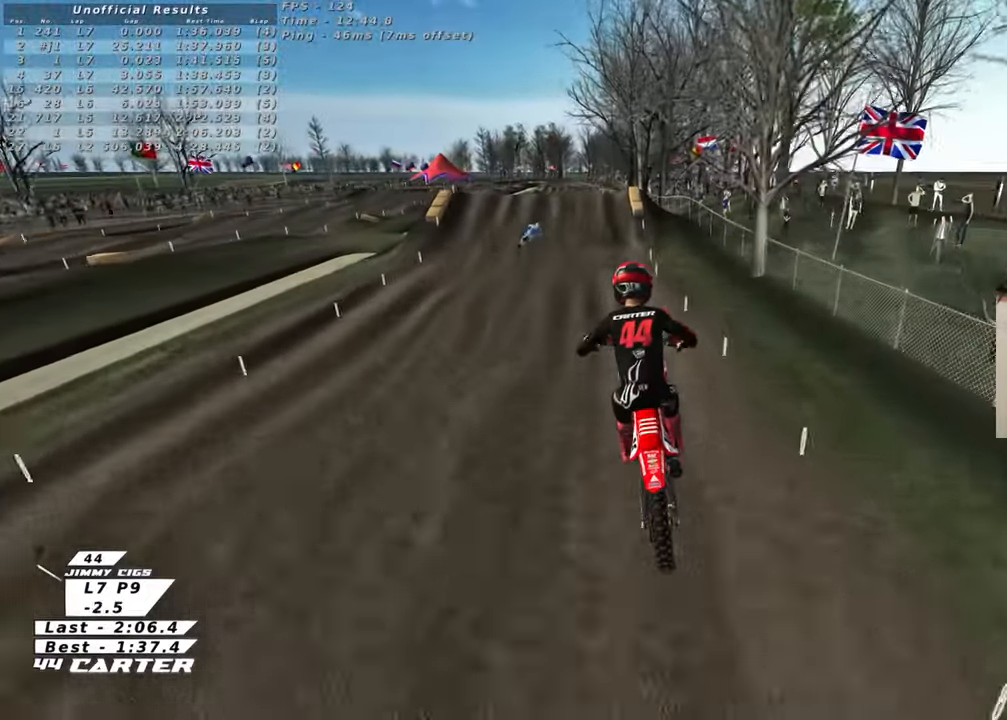
{"buttons": ["R2"], "left_stick": "up", "right_stick": "center", "events": [[117, "A", "up"], [150, "left_stick", "up"], [383, "X", "down"], [467, "X", "up"]]}
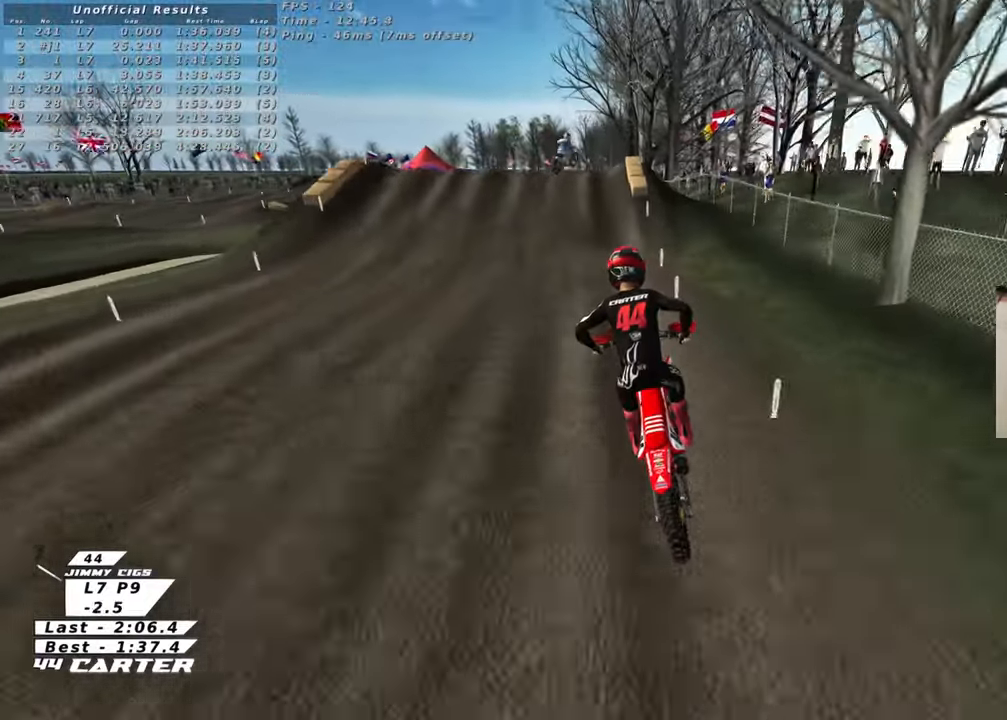
{"buttons": ["R2"], "left_stick": "up-right", "right_stick": "center", "events": [[17, "left_stick", "up-right"], [133, "left_stick", "down"], [350, "A", "down"], [417, "left_stick", "center"], [500, "A", "up"], [500, "left_stick", "up-right"]]}
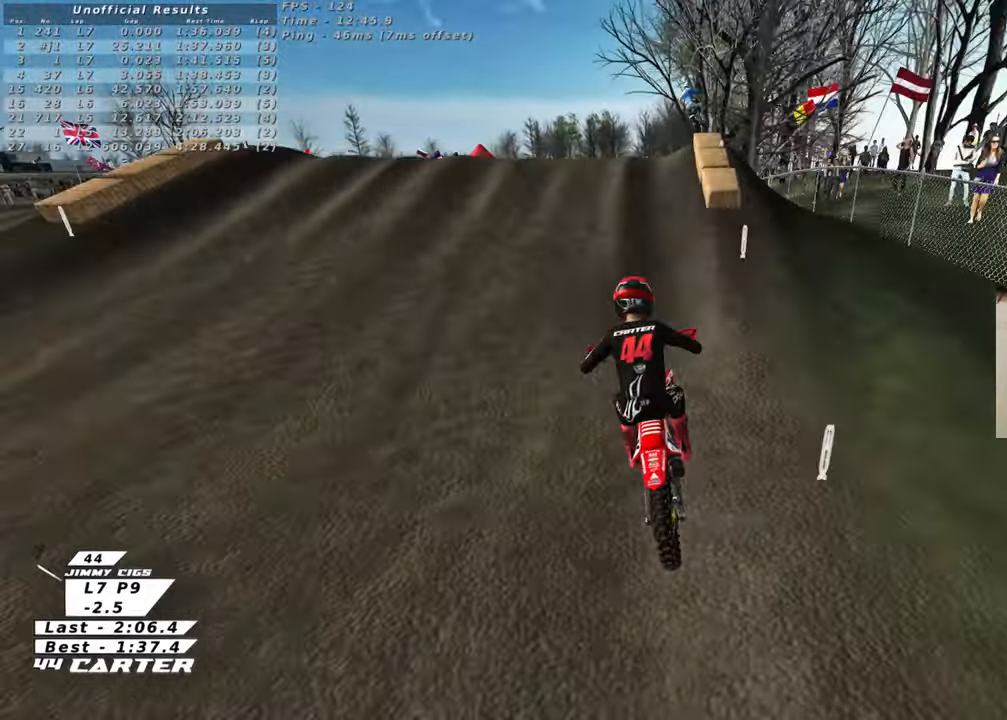
{"buttons": ["R2"], "left_stick": "down-right", "right_stick": "center", "events": [[133, "A", "down"], [133, "left_stick", "up-left"], [250, "A", "up"], [317, "A", "down"], [350, "left_stick", "right"], [417, "left_stick", "down-right"], [433, "A", "up"]]}
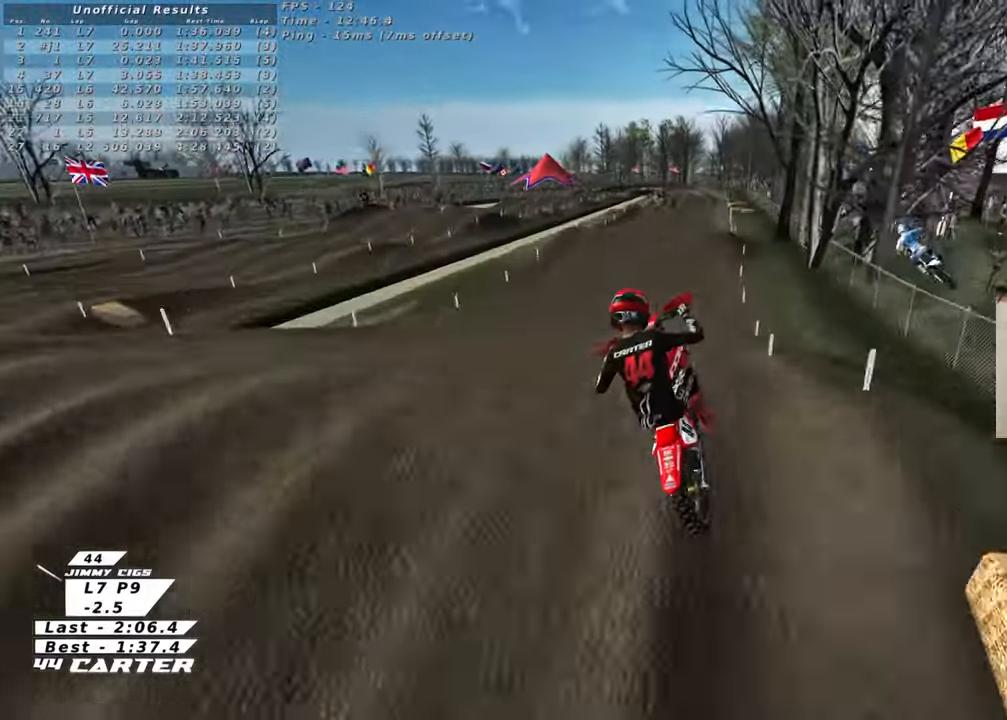
{"buttons": ["R2"], "left_stick": "down-left", "right_stick": "center", "events": [[17, "R2", "up"], [133, "left_stick", "down-left"], [267, "R2", "down"], [300, "A", "down"], [433, "A", "up"]]}
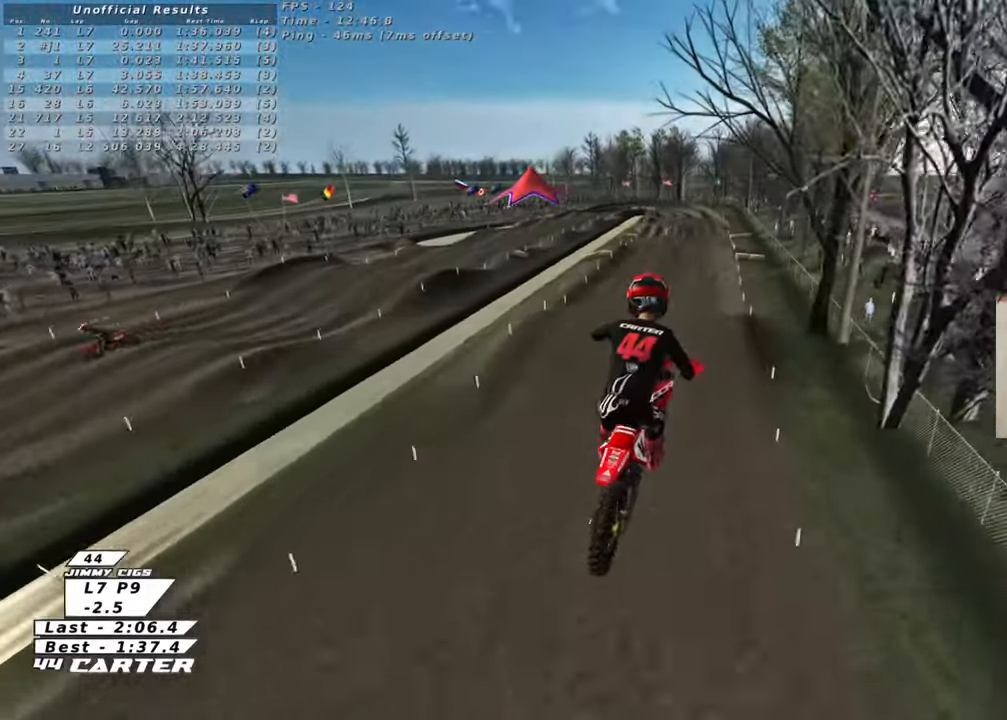
{"buttons": ["L1", "R2"], "left_stick": "down-left", "right_stick": "center", "events": [[17, "A", "down"], [17, "left_stick", "left"], [150, "A", "up"], [233, "A", "down"], [367, "A", "up"], [433, "L1", "down"], [433, "left_stick", "down-left"]]}
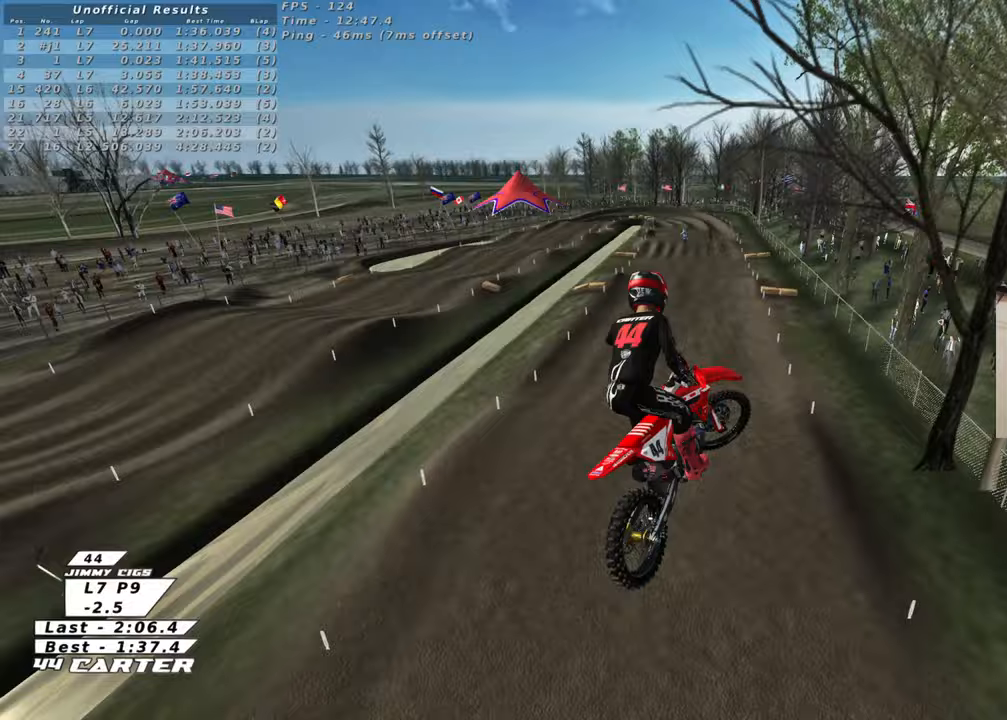
{"buttons": [], "left_stick": "center", "right_stick": "center", "events": [[33, "left_stick", "down"], [50, "L1", "up"], [183, "X", "down"], [200, "left_stick", "down-right"], [267, "X", "up"], [283, "R2", "up"], [350, "X", "down"], [350, "left_stick", "center"], [417, "X", "up"]]}
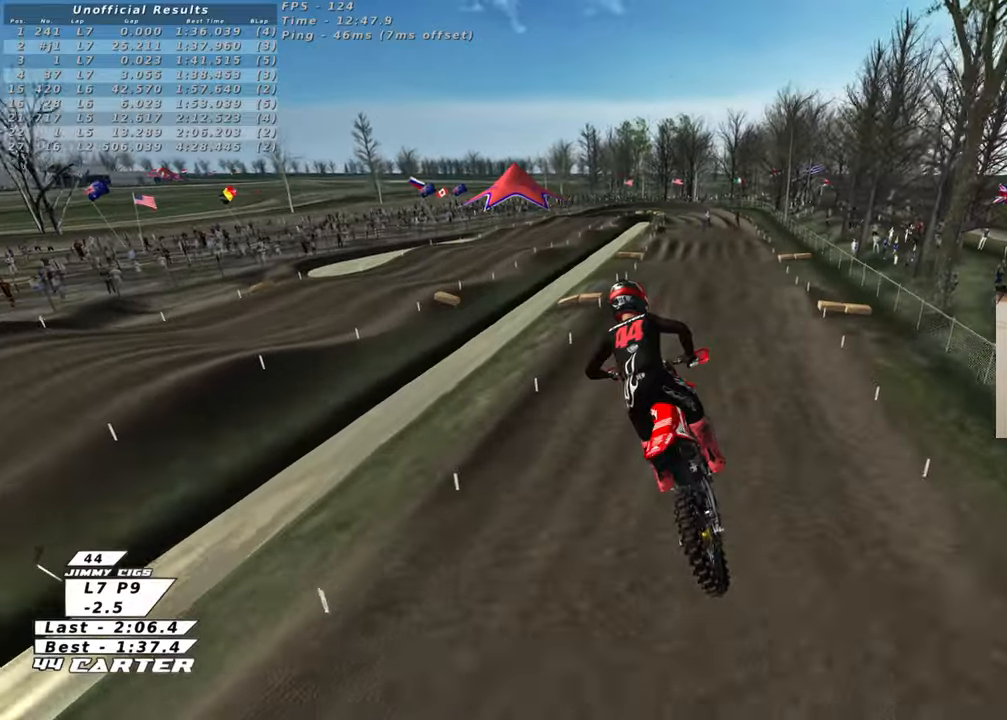
{"buttons": ["R2", "R3"], "left_stick": "down", "right_stick": "down", "events": [[133, "R3", "down"], [133, "right_stick", "down-left"], [150, "R2", "down"], [400, "left_stick", "down"], [500, "right_stick", "down"]]}
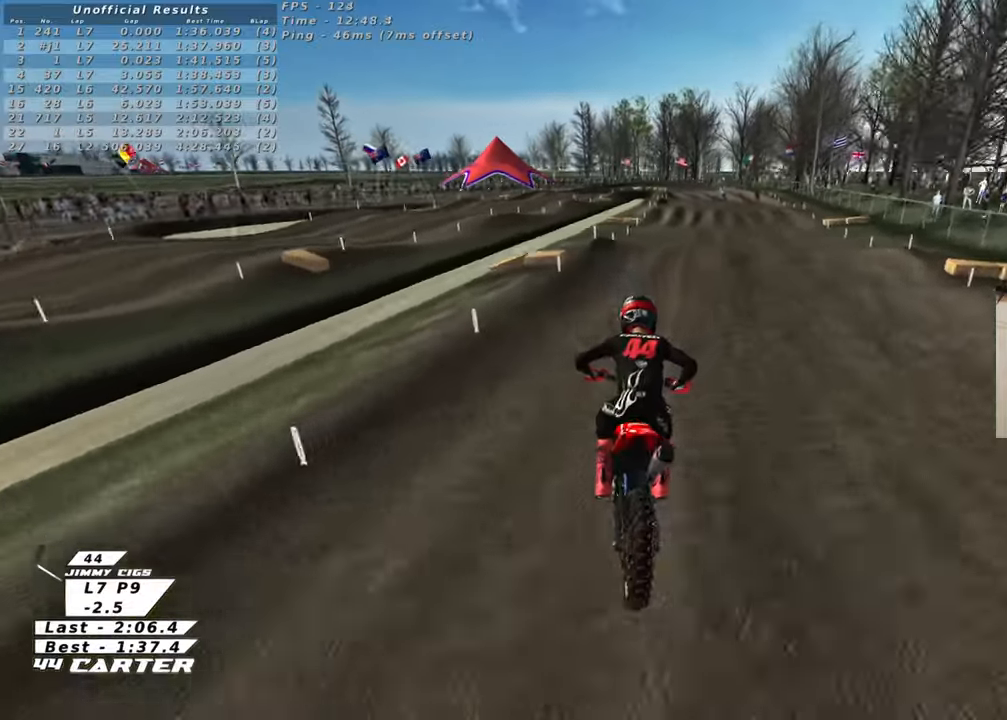
{"buttons": ["R2"], "left_stick": "center", "right_stick": "down", "events": [[17, "left_stick", "center"], [150, "left_stick", "down"], [367, "R3", "up"], [383, "left_stick", "center"]]}
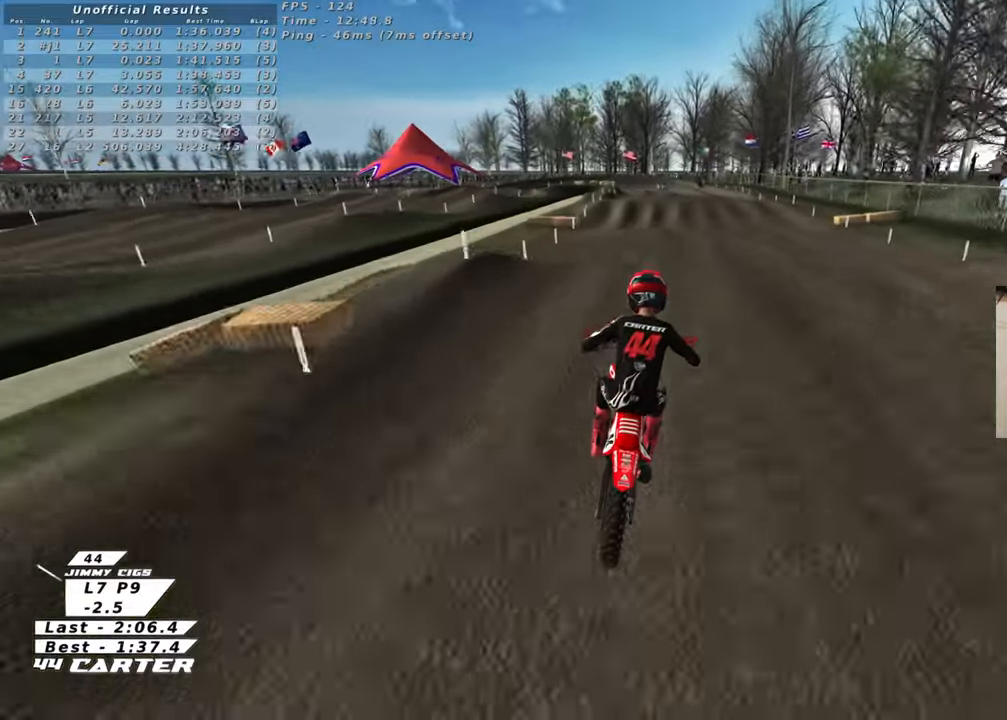
{"buttons": ["R2"], "left_stick": "center", "right_stick": "down", "events": [[50, "left_stick", "down"], [150, "A", "down"], [200, "left_stick", "center"], [250, "A", "up"], [300, "left_stick", "right"], [433, "left_stick", "center"]]}
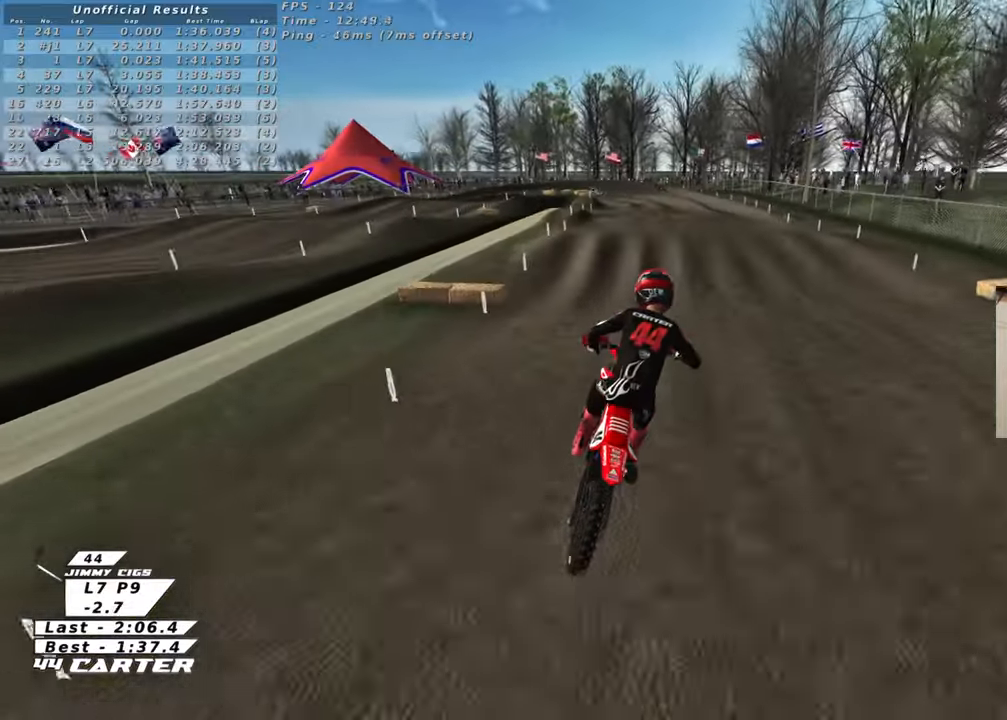
{"buttons": [], "left_stick": "up", "right_stick": "down", "events": [[83, "X", "down"], [83, "right_stick", "center"], [183, "X", "up"], [183, "right_stick", "down"], [233, "left_stick", "up"], [267, "X", "down"], [267, "right_stick", "center"], [333, "X", "up"], [333, "right_stick", "down"], [433, "R2", "up"]]}
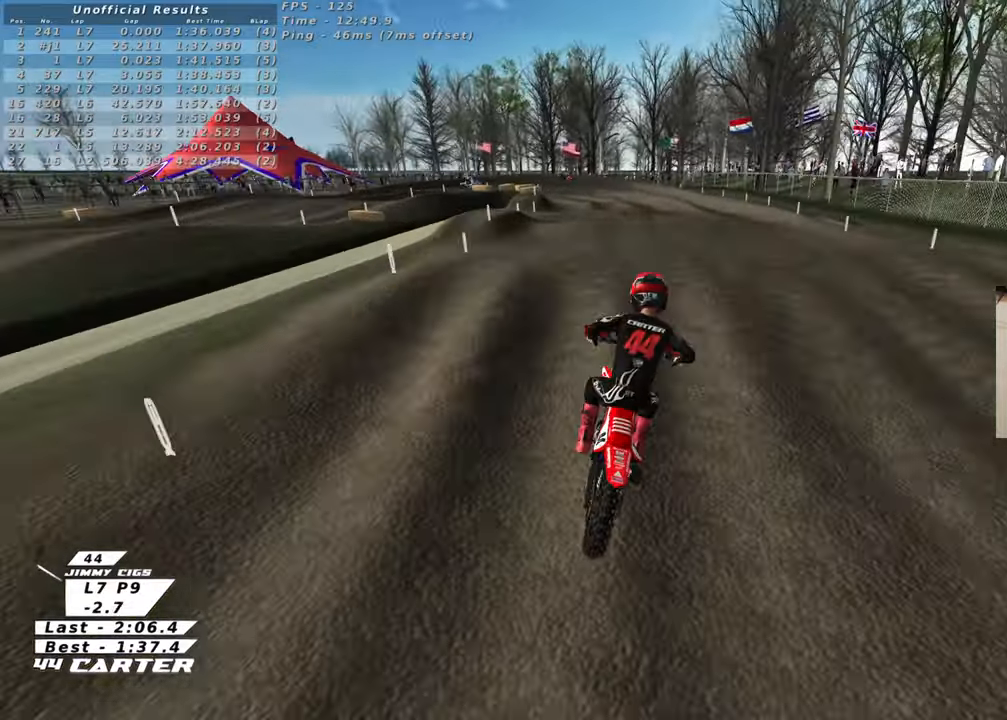
{"buttons": ["R2"], "left_stick": "up-left", "right_stick": "center", "events": [[50, "left_stick", "down"], [250, "right_stick", "center"], [283, "R2", "down"], [300, "left_stick", "left"], [367, "left_stick", "up-left"]]}
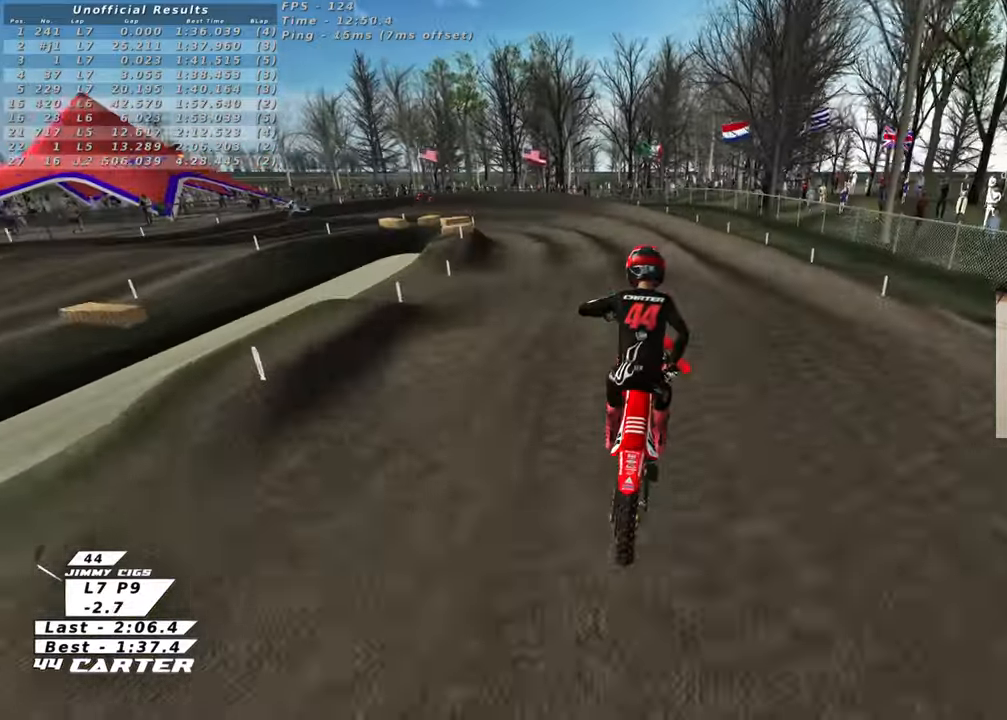
{"buttons": ["R2"], "left_stick": "up", "right_stick": "center", "events": [[33, "left_stick", "up"]]}
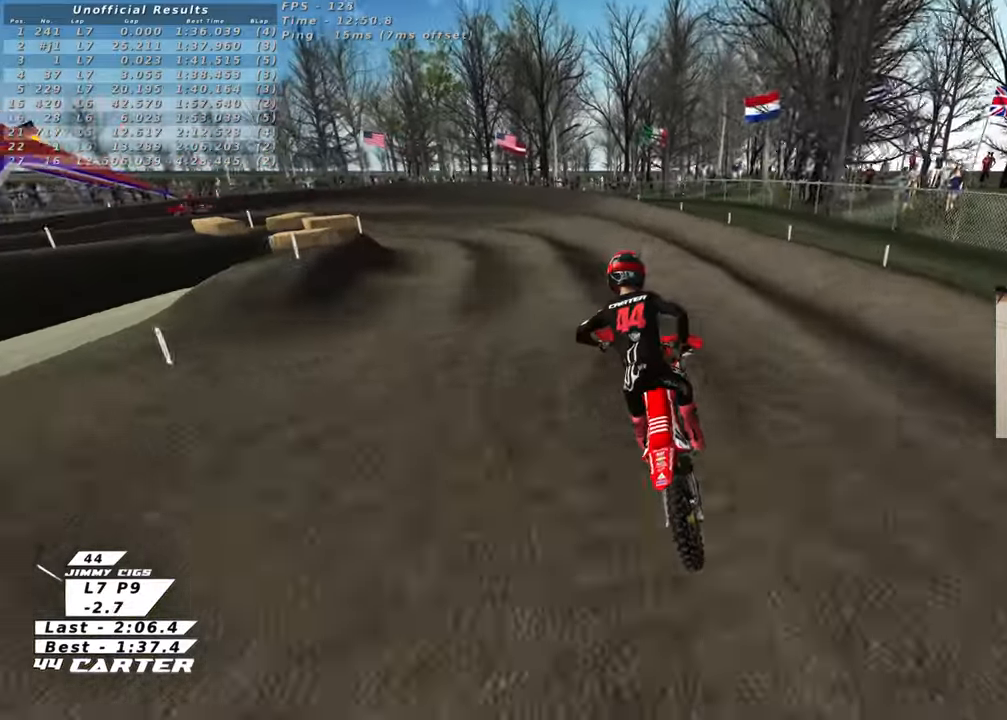
{"buttons": [], "left_stick": "up-left", "right_stick": "center", "events": [[133, "left_stick", "up-left"], [333, "X", "down"], [433, "X", "up"], [500, "R2", "up"]]}
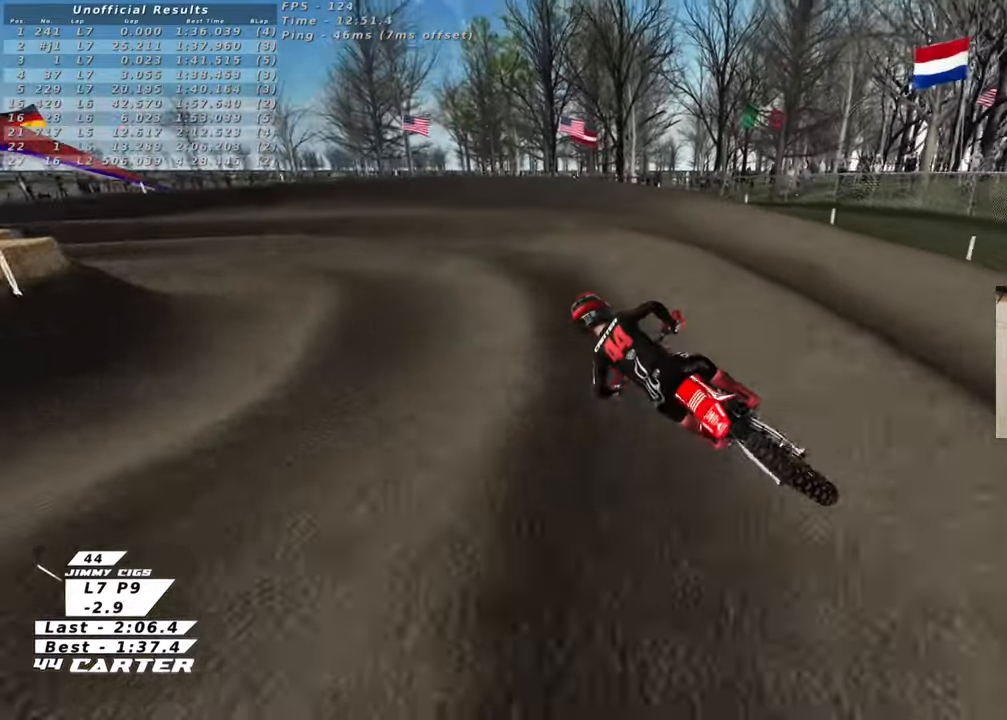
{"buttons": [], "left_stick": "up-left", "right_stick": "center", "events": [[117, "L2", "down"], [200, "left_stick", "up"], [317, "R2", "down"], [350, "L2", "up"], [450, "left_stick", "up-left"], [467, "R2", "up"]]}
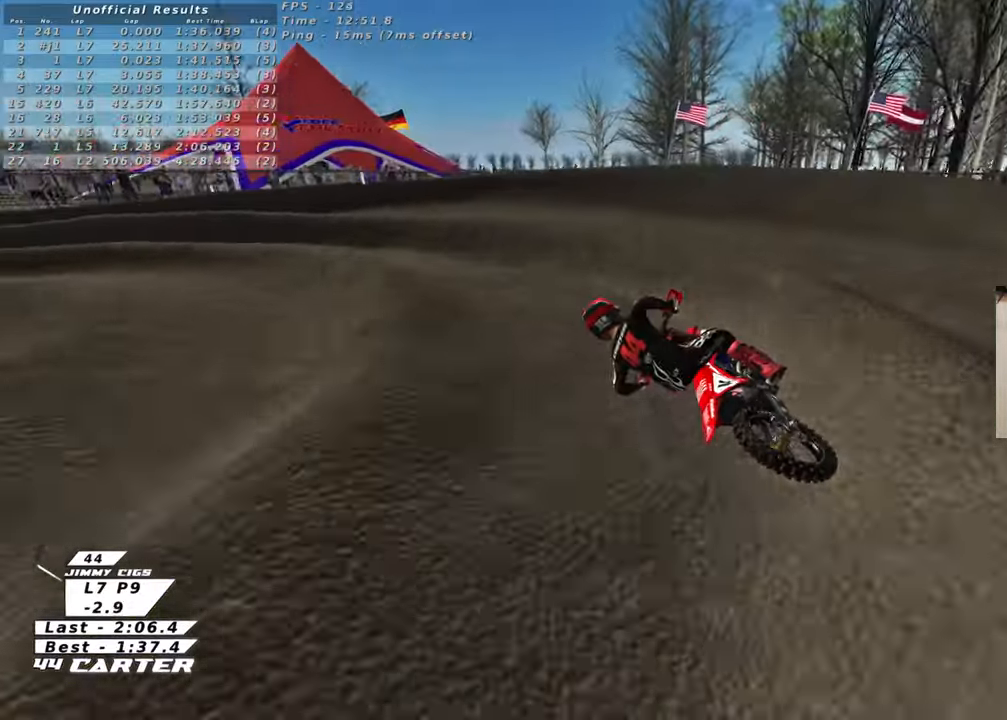
{"buttons": ["A", "R2"], "left_stick": "up", "right_stick": "center", "events": [[33, "L2", "down"], [150, "R2", "down"], [167, "L2", "up"], [350, "left_stick", "up"], [450, "A", "down"]]}
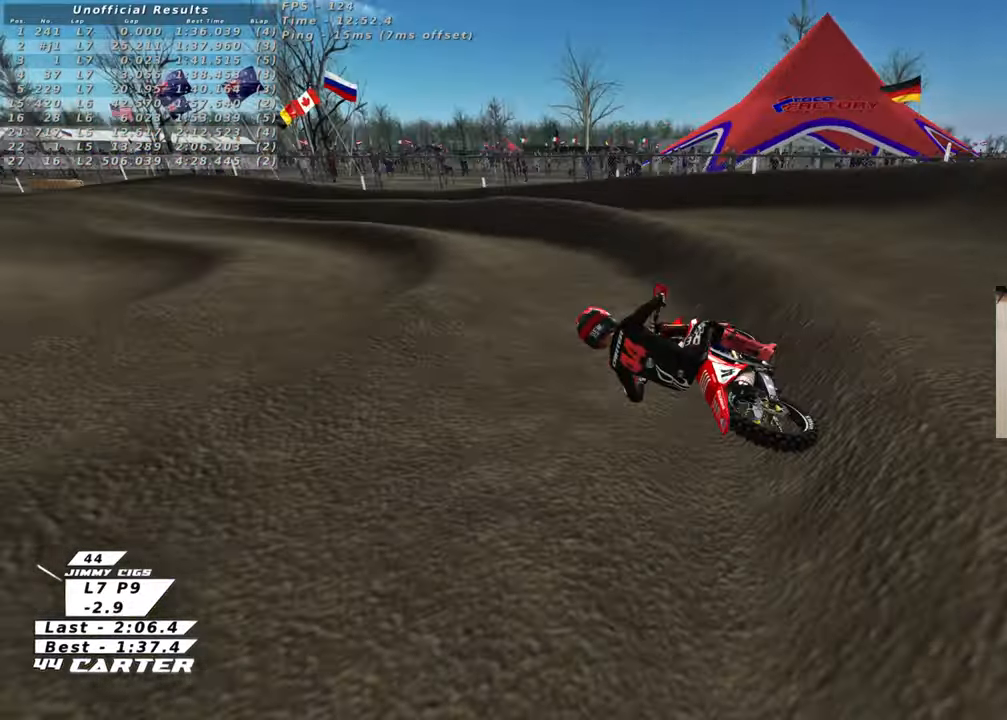
{"buttons": ["R2"], "left_stick": "right", "right_stick": "center", "events": [[50, "left_stick", "up-left"], [100, "A", "up"], [483, "left_stick", "right"]]}
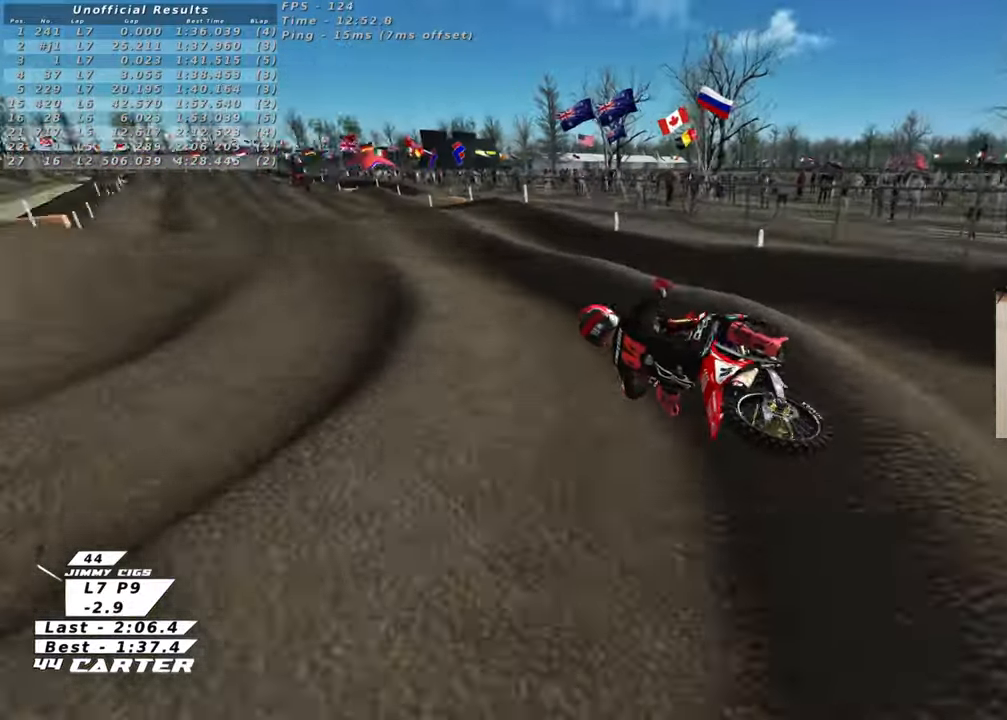
{"buttons": [], "left_stick": "up-left", "right_stick": "center", "events": [[83, "left_stick", "down-right"], [150, "A", "down"], [283, "A", "up"], [317, "left_stick", "down-left"], [350, "R2", "up"], [450, "left_stick", "up-left"]]}
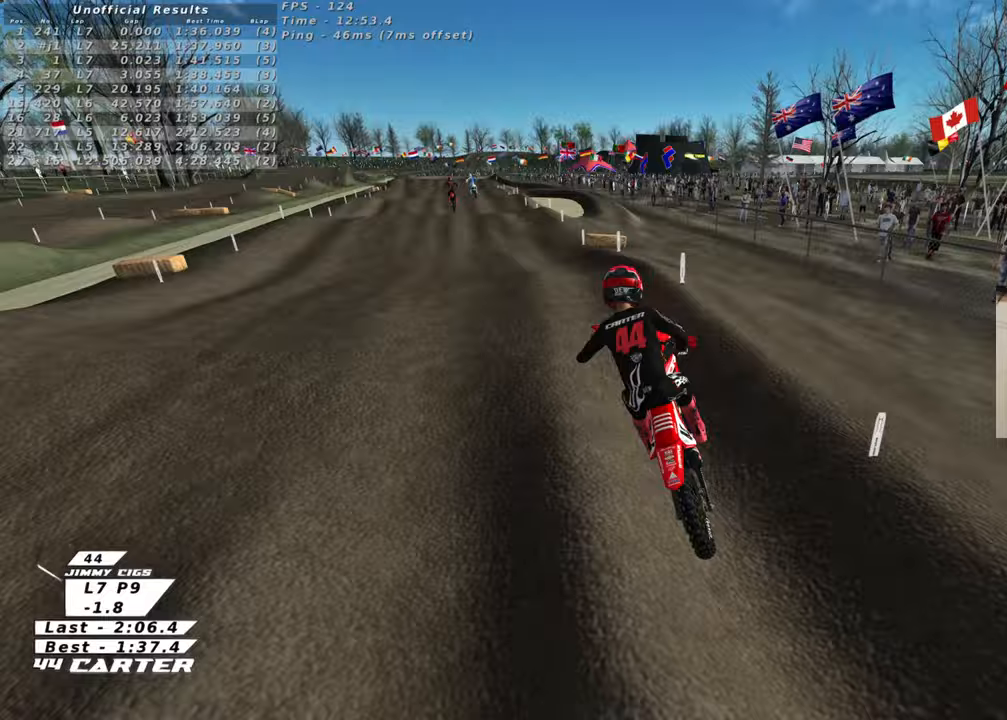
{"buttons": [], "left_stick": "up-left", "right_stick": "center", "events": [[183, "R2", "down"], [200, "left_stick", "down-right"], [350, "left_stick", "up-left"], [467, "R2", "up"]]}
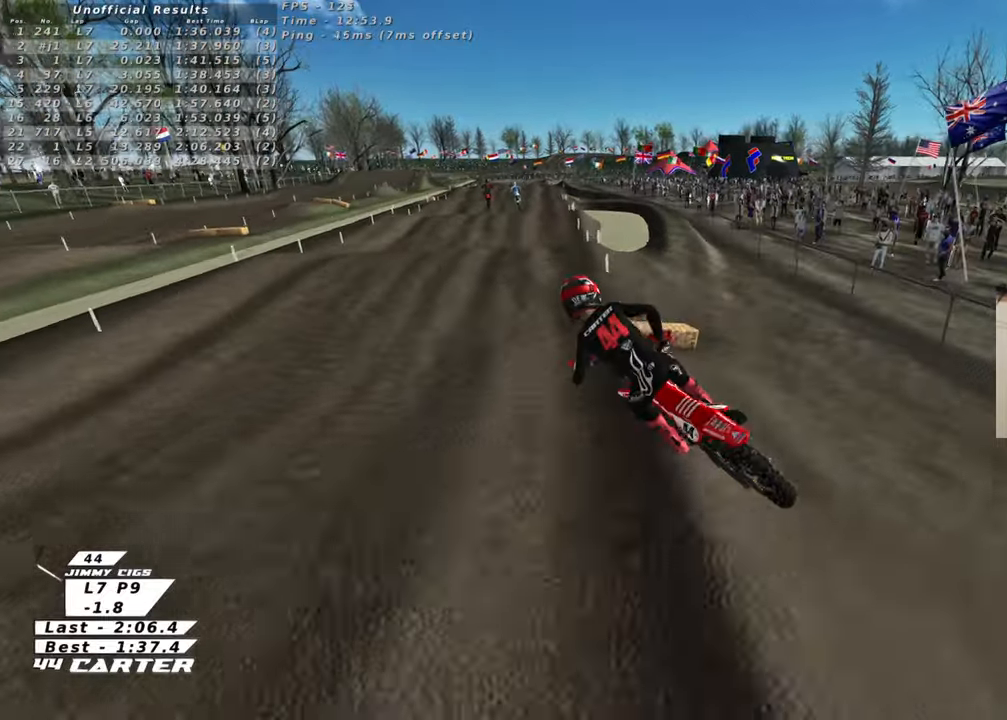
{"buttons": ["R2"], "left_stick": "left", "right_stick": "center", "events": [[167, "X", "down"], [183, "left_stick", "left"], [267, "X", "up"], [350, "X", "down"], [417, "R2", "down"], [450, "X", "up"]]}
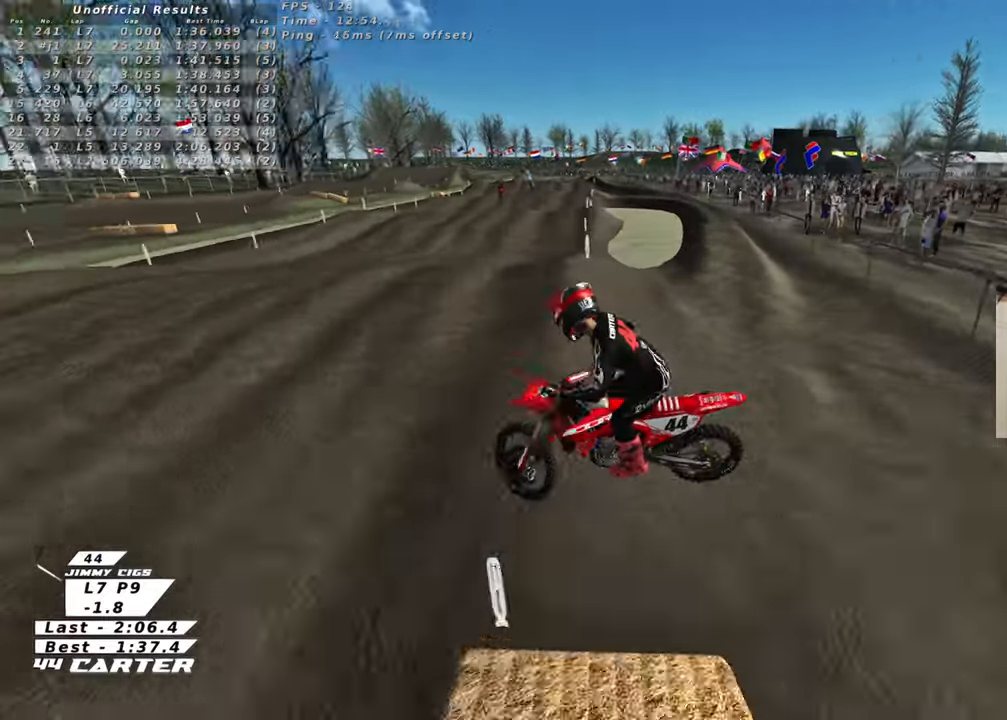
{"buttons": [], "left_stick": "up-left", "right_stick": "center", "events": [[33, "X", "down"], [100, "left_stick", "up-left"], [133, "X", "up"], [183, "R2", "up"], [233, "X", "down"], [317, "X", "up"]]}
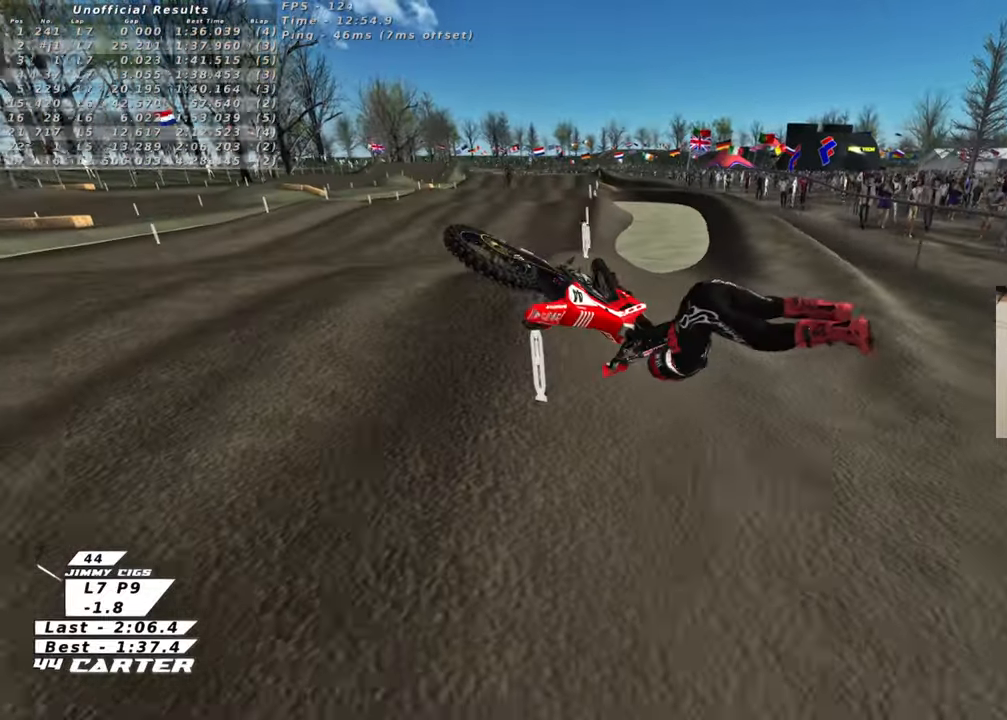
{"buttons": [], "left_stick": "center", "right_stick": "center", "events": [[117, "left_stick", "center"]]}
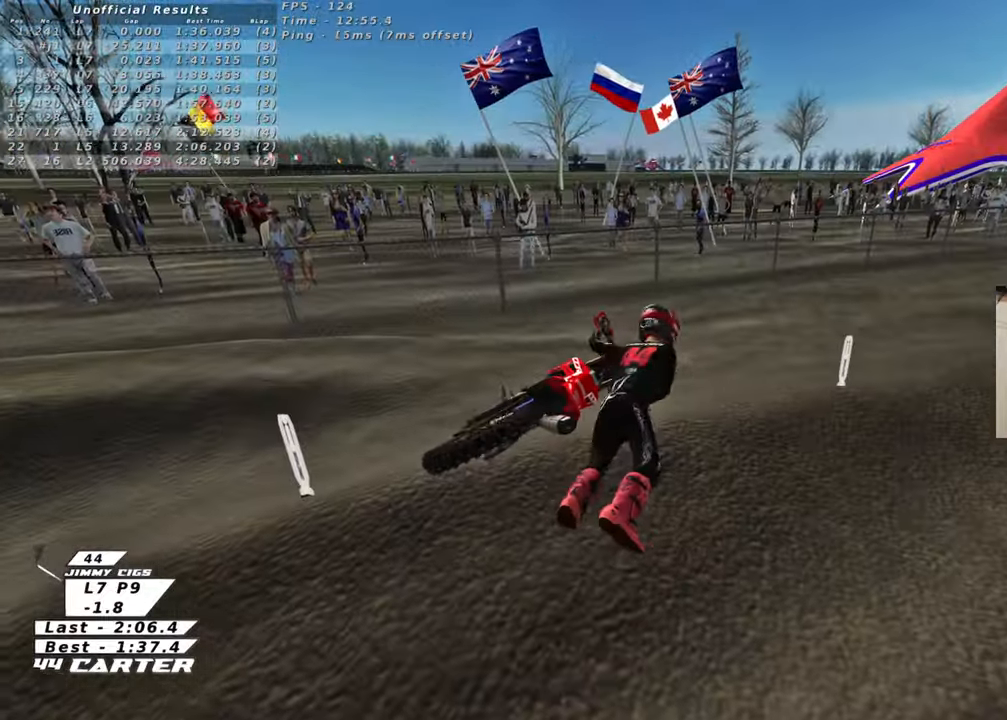
{"buttons": [], "left_stick": "center", "right_stick": "up", "events": [[350, "right_stick", "up"]]}
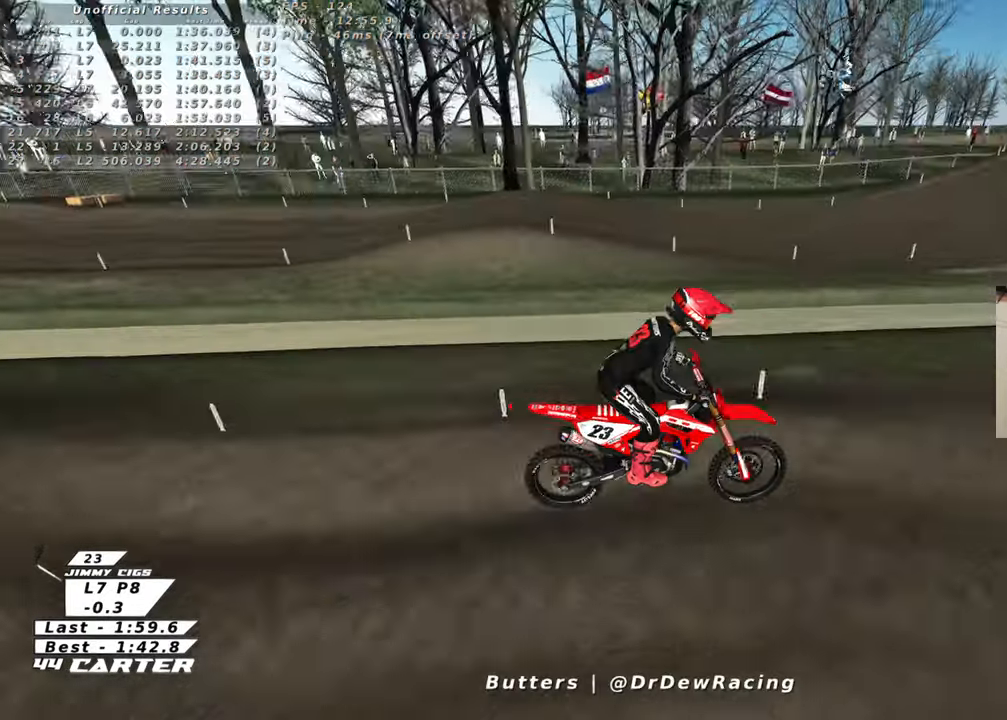
{"buttons": [], "left_stick": "center", "right_stick": "up", "events": []}
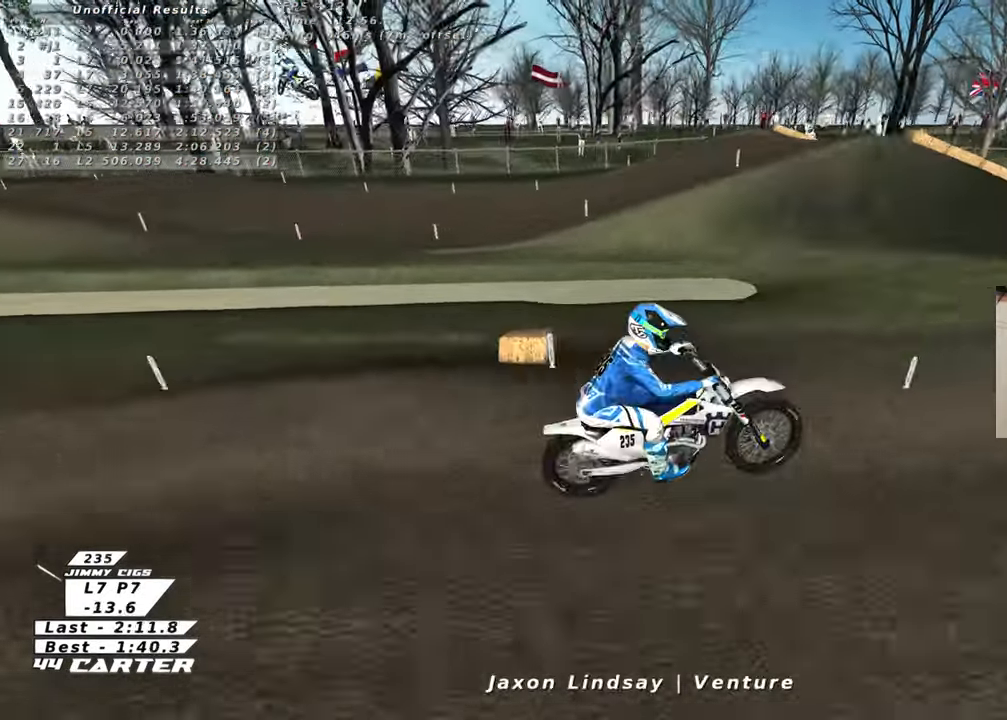
{"buttons": [], "left_stick": "center", "right_stick": "up", "events": []}
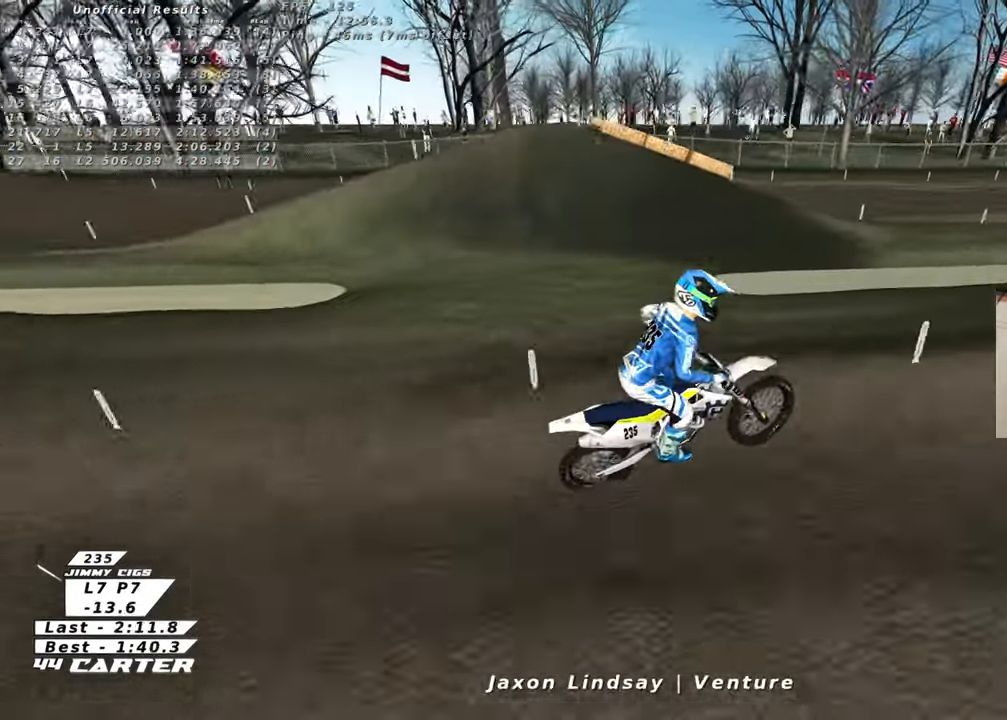
{"buttons": [], "left_stick": "center", "right_stick": "up", "events": []}
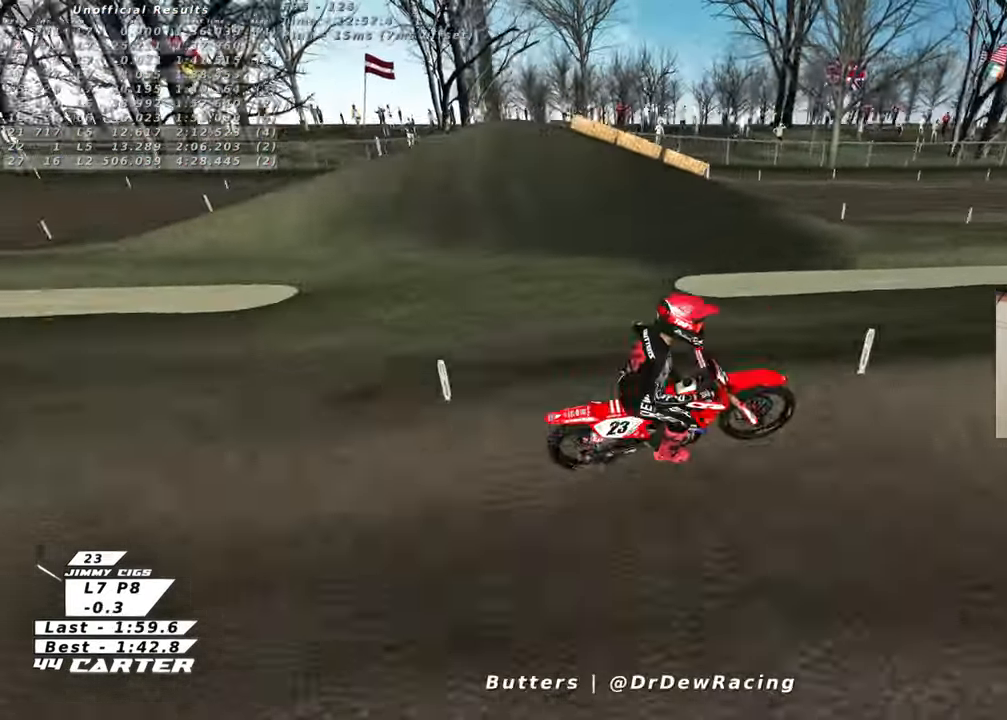
{"buttons": [], "left_stick": "center", "right_stick": "up", "events": []}
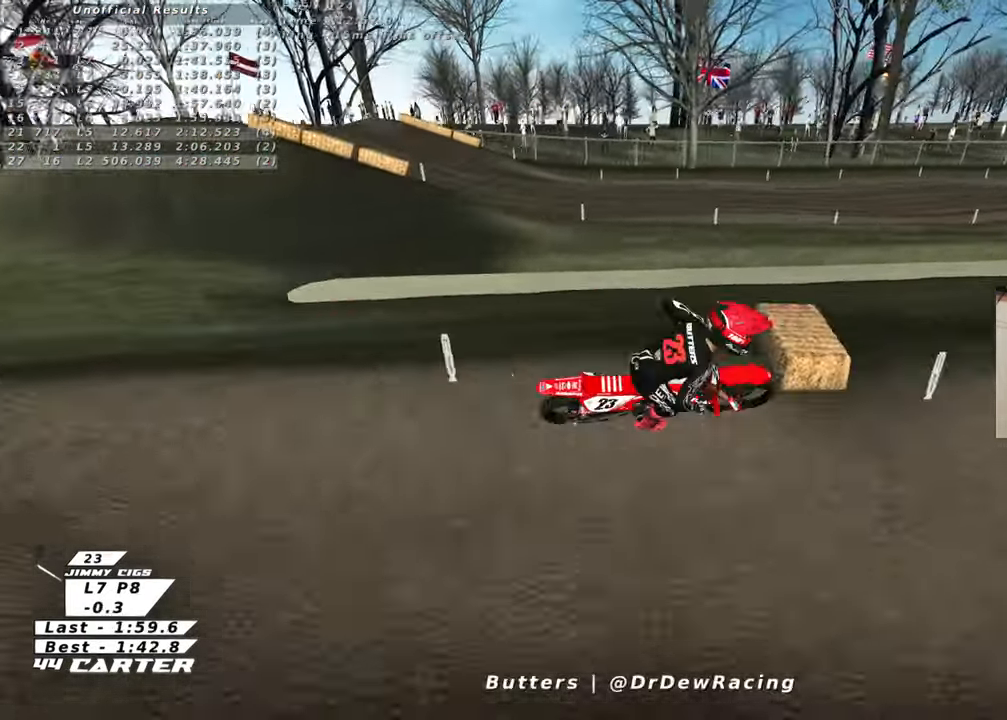
{"buttons": [], "left_stick": "center", "right_stick": "up", "events": []}
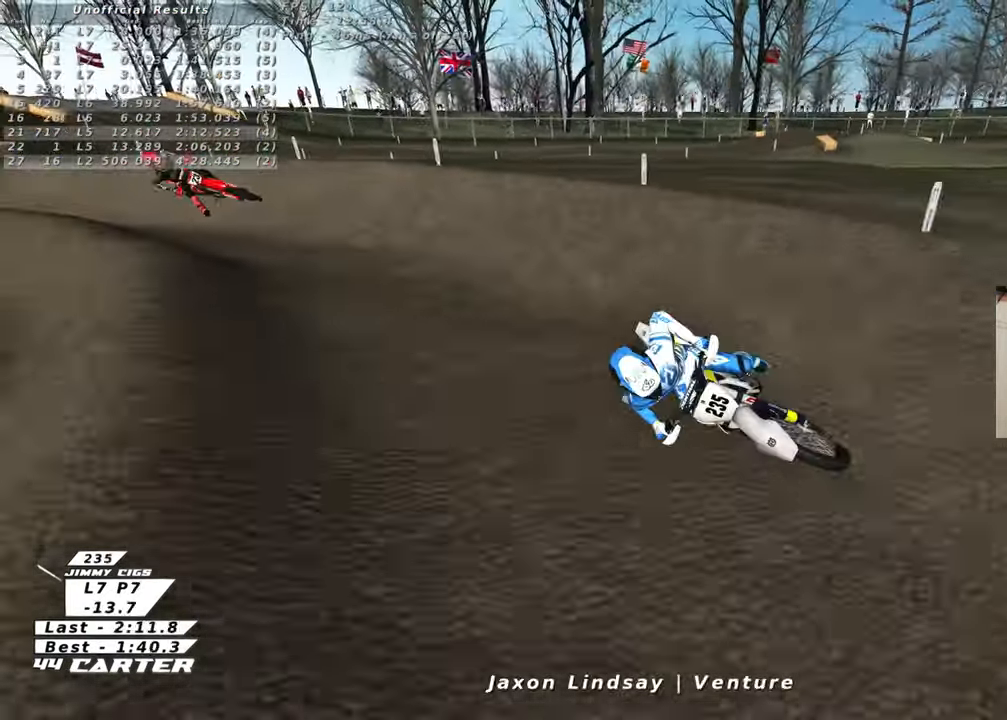
{"buttons": [], "left_stick": "left", "right_stick": "up", "events": [[183, "left_stick", "left"]]}